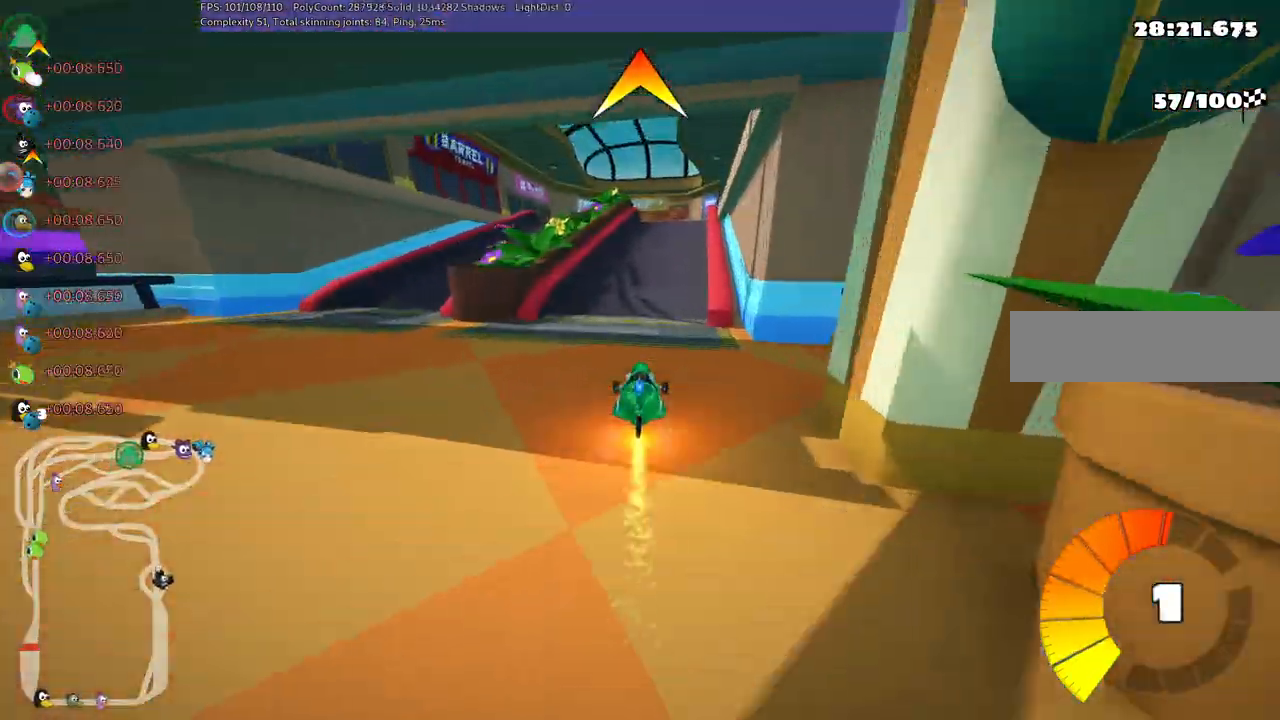
Gameplay with keyboard; each line is a JSON object with the keys held at the frame after it. "events" lists presses ("down") and releases ("up") of ".", "/", "alt_r", "b", "c", "comma", "ctrl_r", "d", "down", "f", "g", "h", "j", "k", "l", "left", "m", "n", "quote", "return", "right", "semicolon", "shift_r", "space", "super", "up" and "v" between this image and that frame as [ms after this image, input, new state], when the widget could be followed in between. No other keys are recorded. Mouse input is not recorded.
{"keys": ["left", "up"], "events": [[83, "right", "up"], [383, "left", "down"]]}
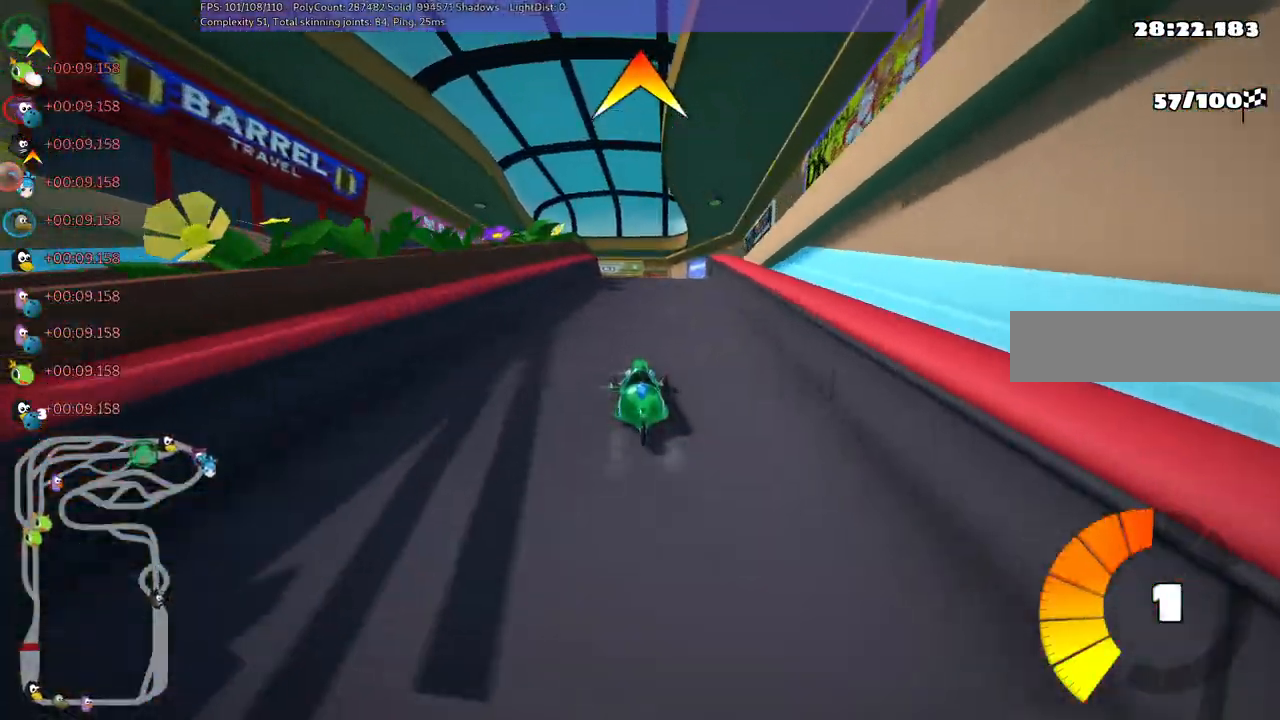
{"keys": ["left", "m"], "events": [[17, "left", "up"], [67, "m", "down"], [67, "right", "down"], [117, "left", "down"], [150, "right", "up"], [350, "up", "up"], [383, "left", "up"], [383, "right", "down"], [450, "left", "down"], [483, "right", "up"]]}
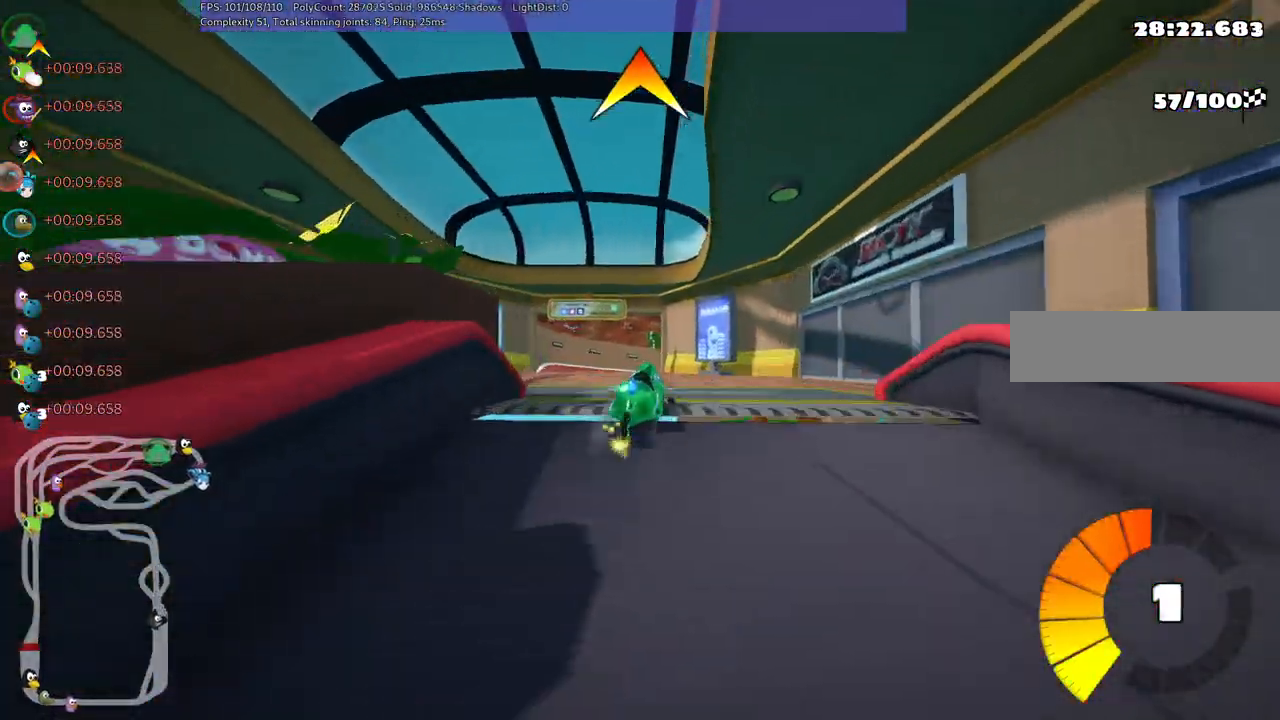
{"keys": ["m", "right", "up"]}
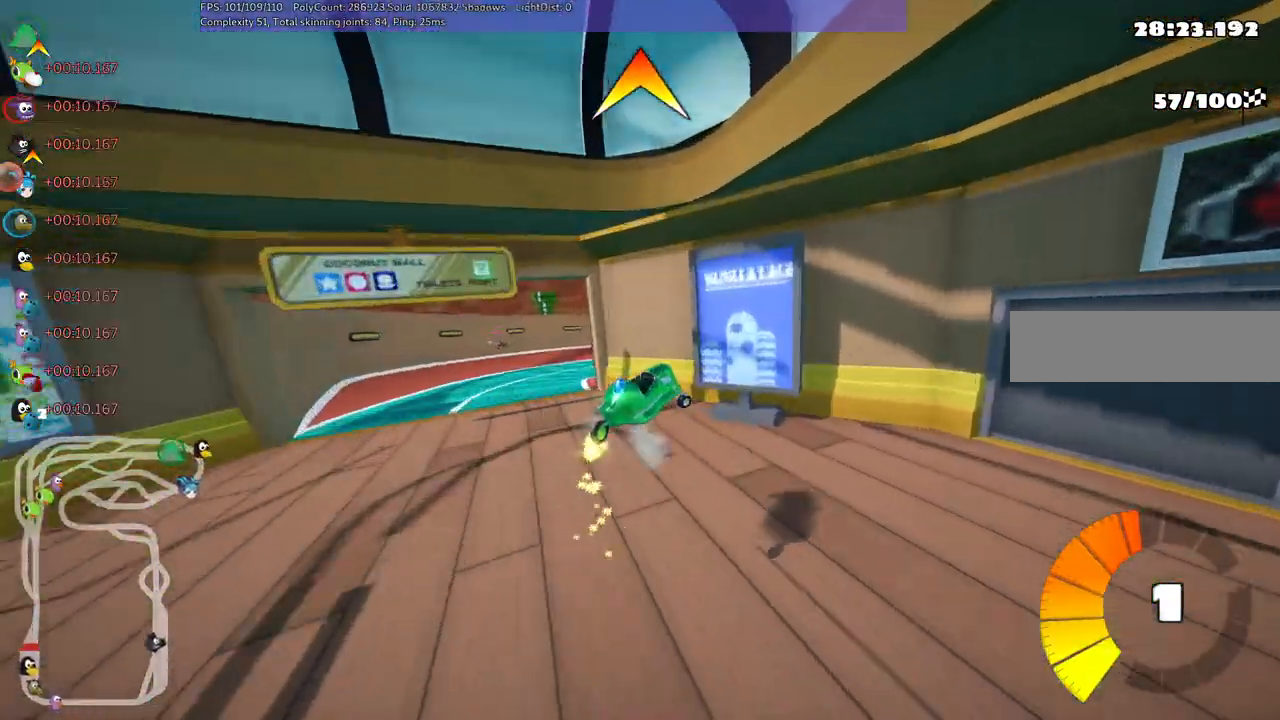
{"keys": ["right", "up"], "events": [[233, "m", "up"]]}
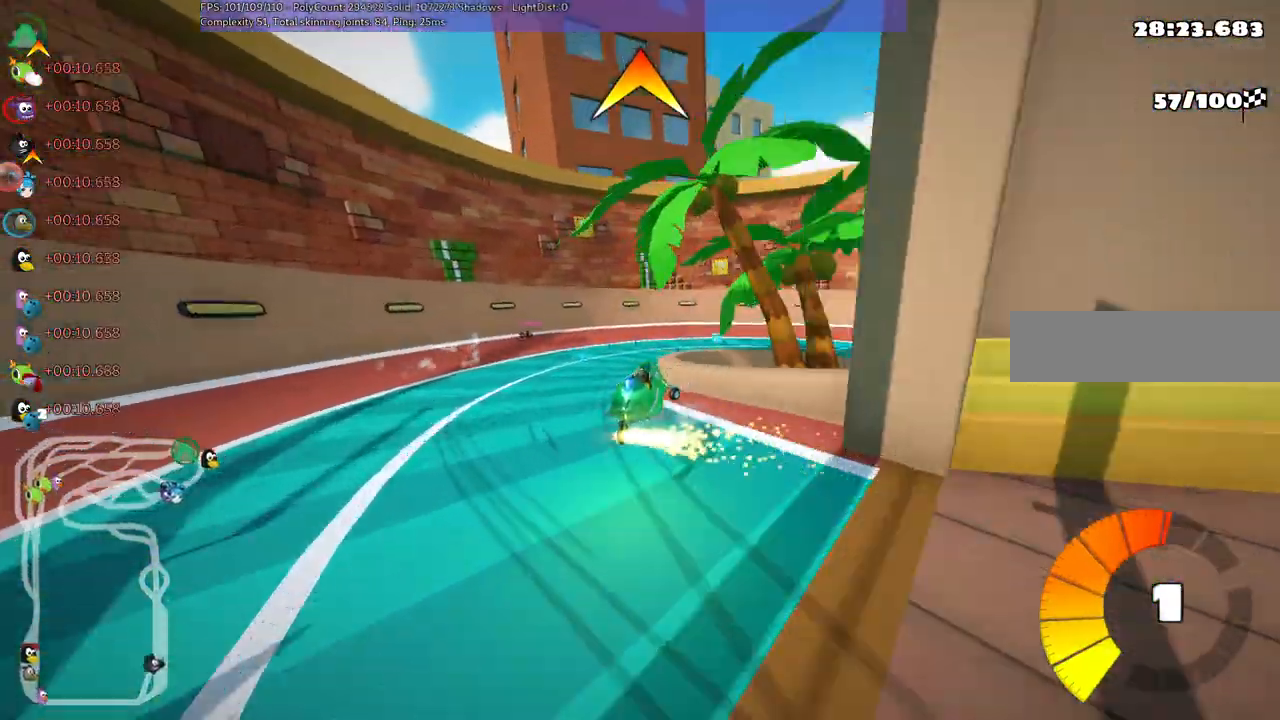
{"keys": ["m", "right", "up"], "events": [[300, "right", "up"], [433, "m", "down"], [433, "right", "down"]]}
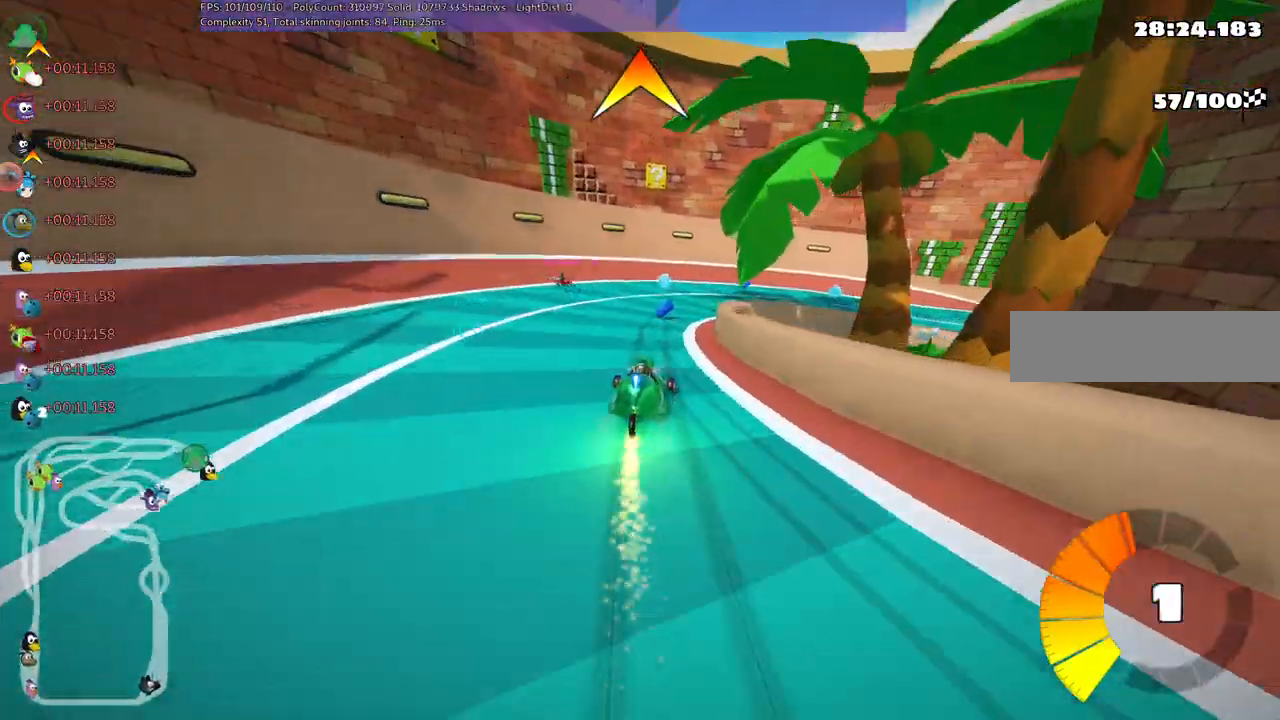
{"keys": ["right", "up"], "events": [[450, "m", "up"]]}
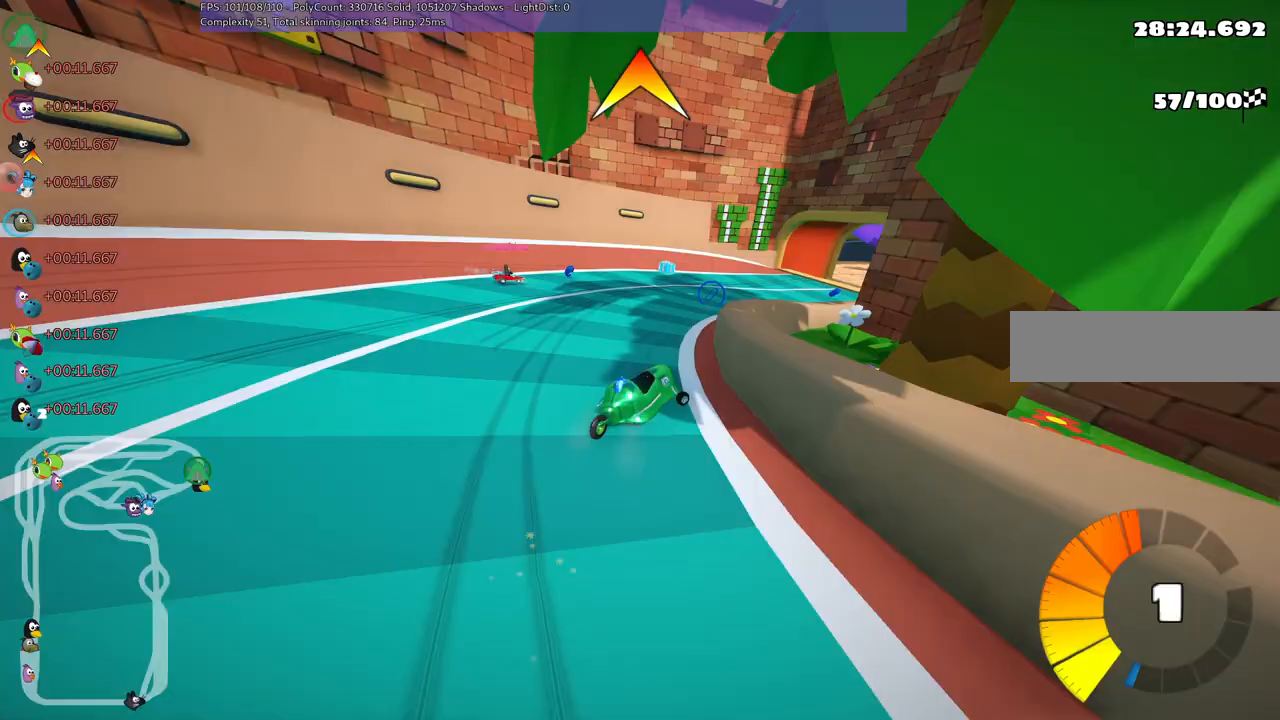
{"keys": ["right", "up"], "events": [[50, "n", "down"], [100, "right", "up"], [233, "n", "up"], [383, "right", "down"]]}
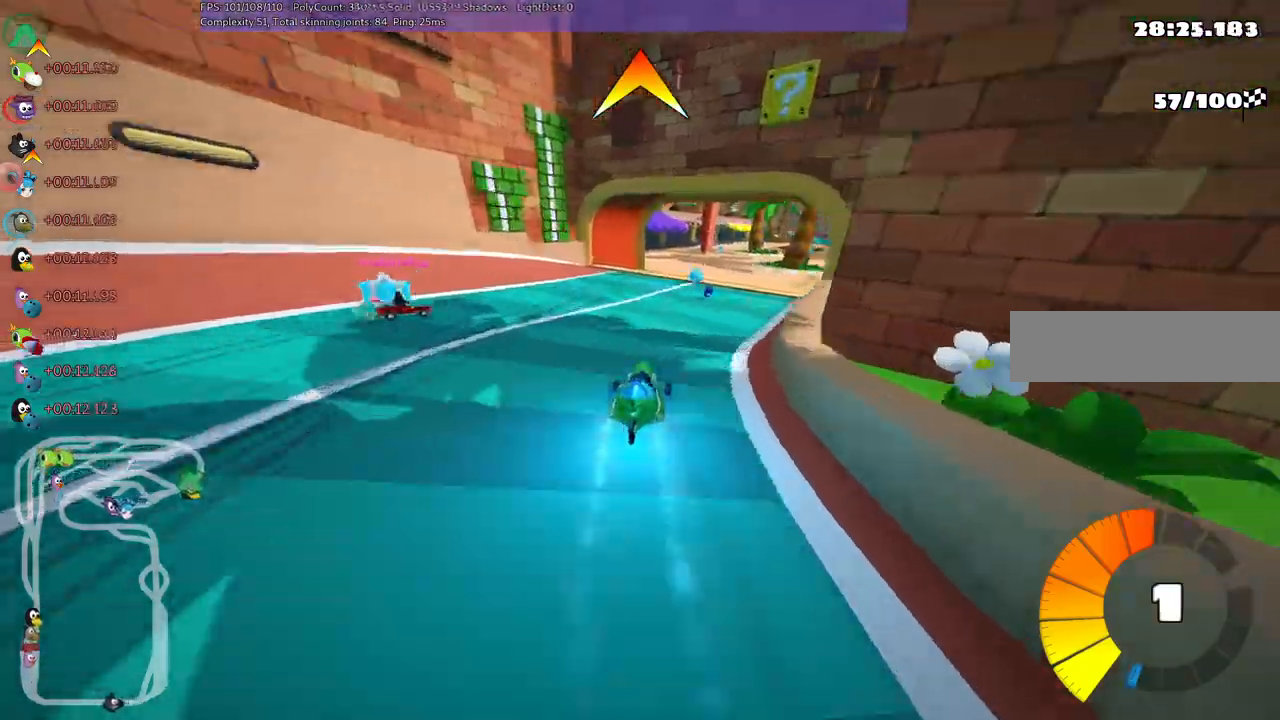
{"keys": ["up"], "events": [[167, "m", "down"], [400, "m", "up"], [450, "right", "up"]]}